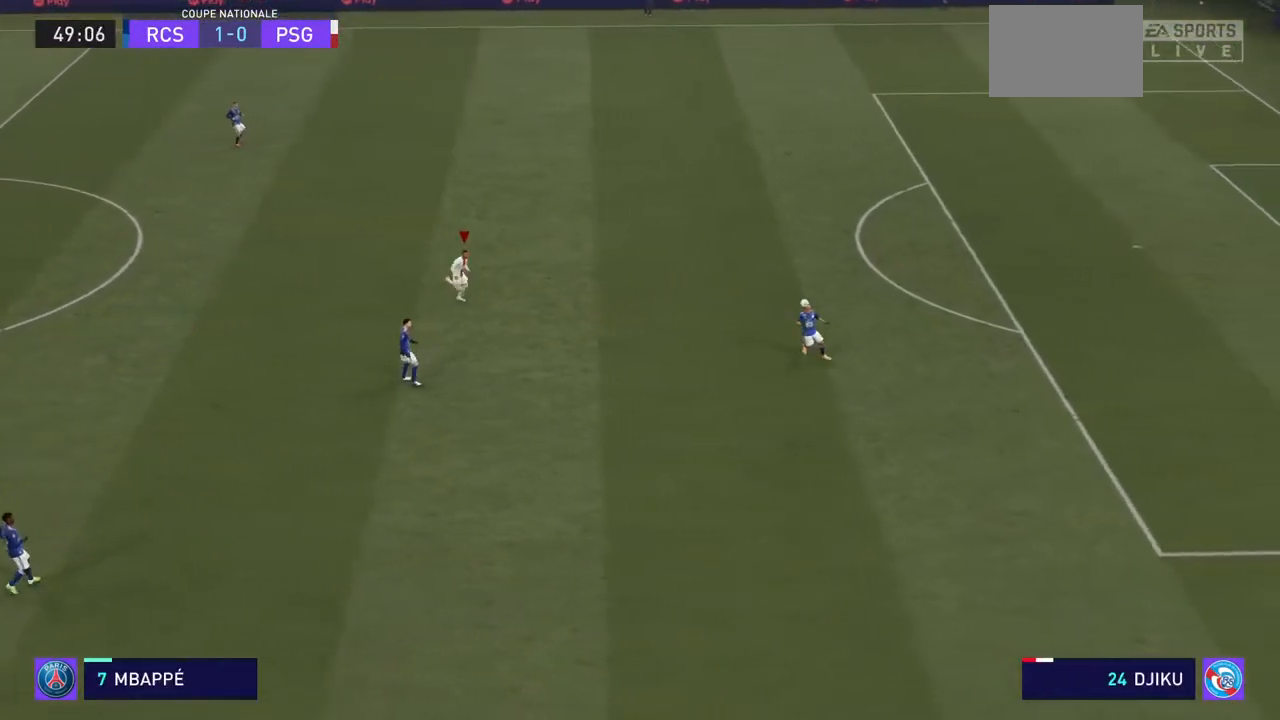
Gameplay with a controller (PlayStation layout); each line is a JSON object with the inputs held at the frame after it. "events" lists button and stick changes between this image and that frame as [ms after this image, input, new state], when the widget could be followed in between. Not read: L3 R3.
{"buttons": ["R2"], "left_stick": "right", "right_stick": "center", "events": []}
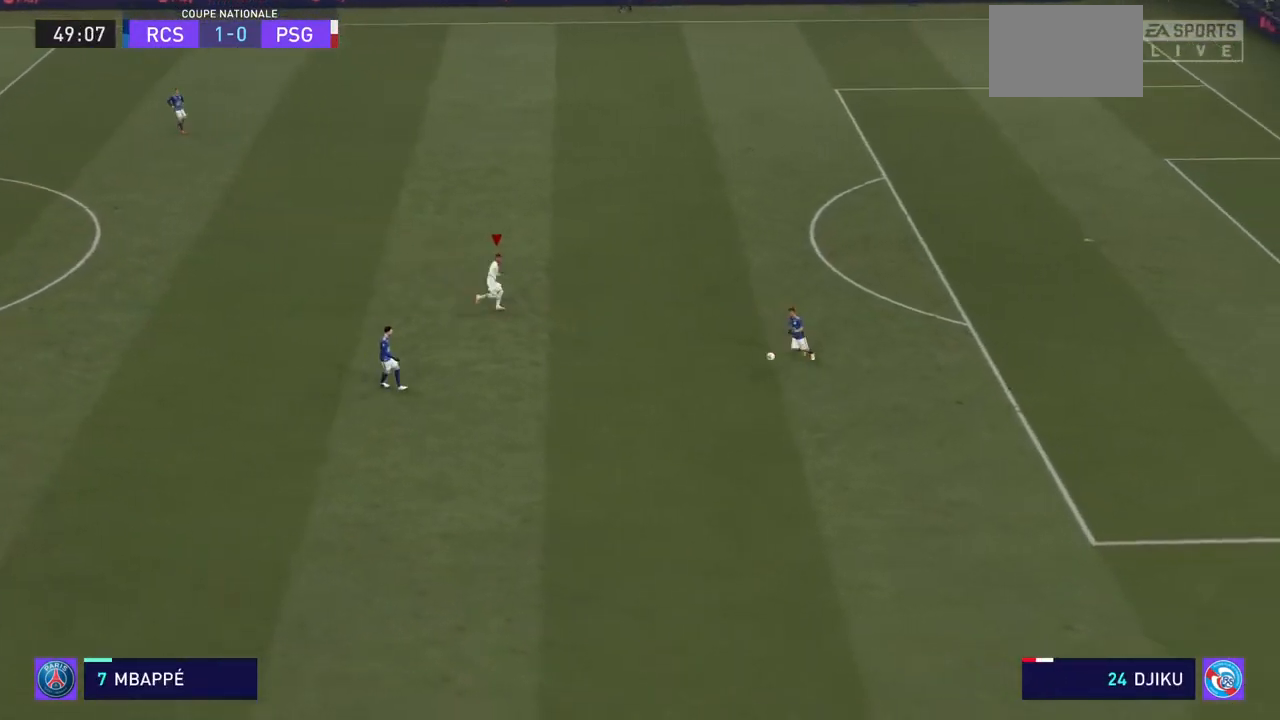
{"buttons": ["R2"], "left_stick": "down-right", "right_stick": "center", "events": [[233, "left_stick", "down-right"]]}
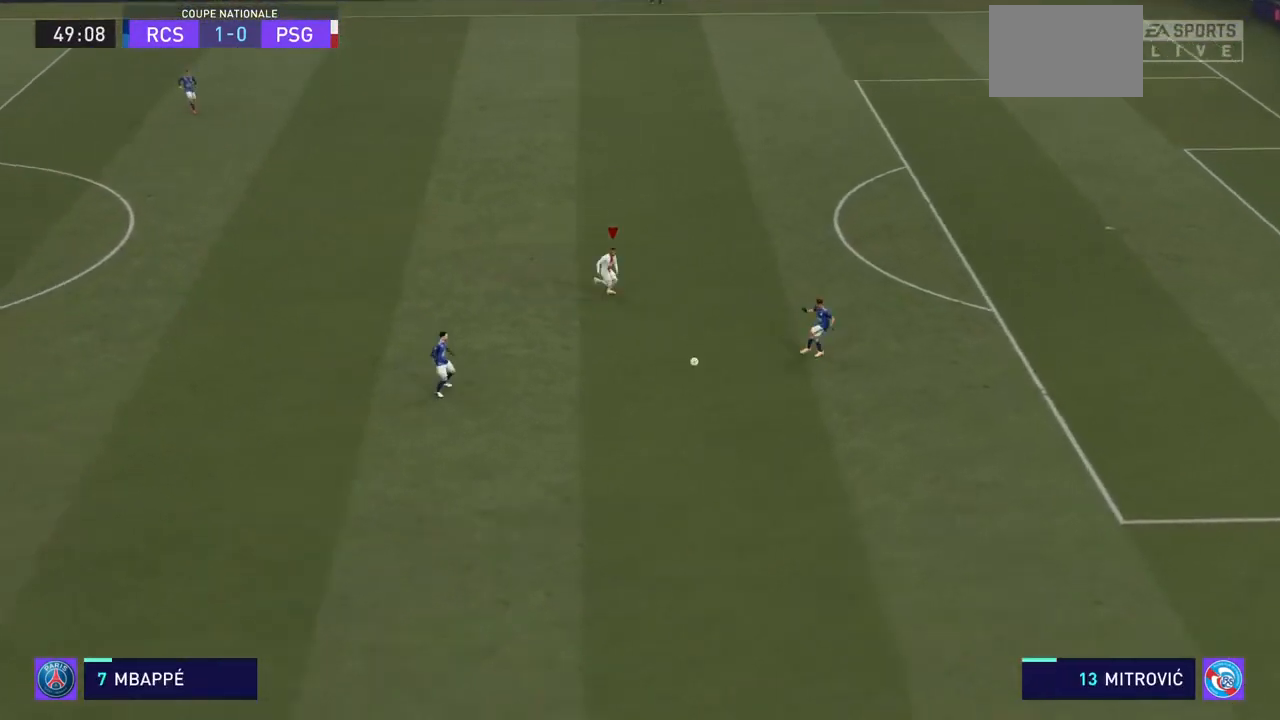
{"buttons": ["R2"], "left_stick": "down", "right_stick": "center", "events": [[100, "left_stick", "down"]]}
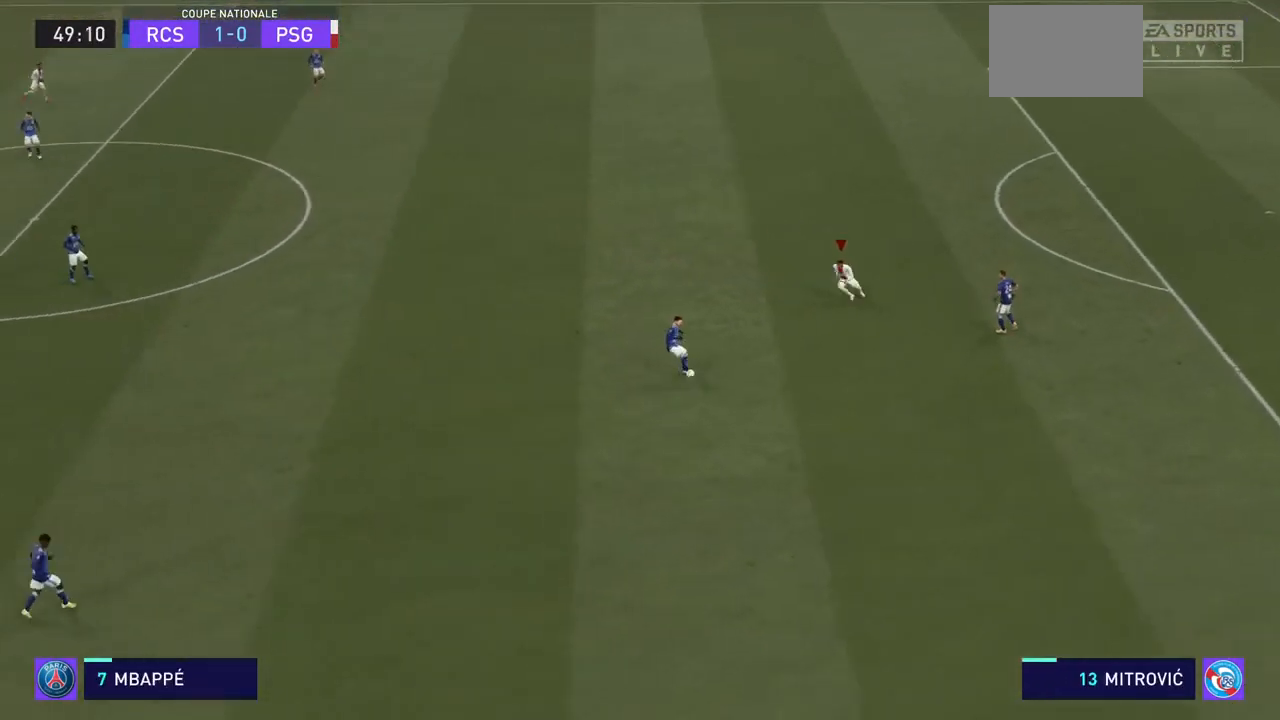
{"buttons": ["R2"], "left_stick": "down-left", "right_stick": "center", "events": [[400, "left_stick", "down-left"]]}
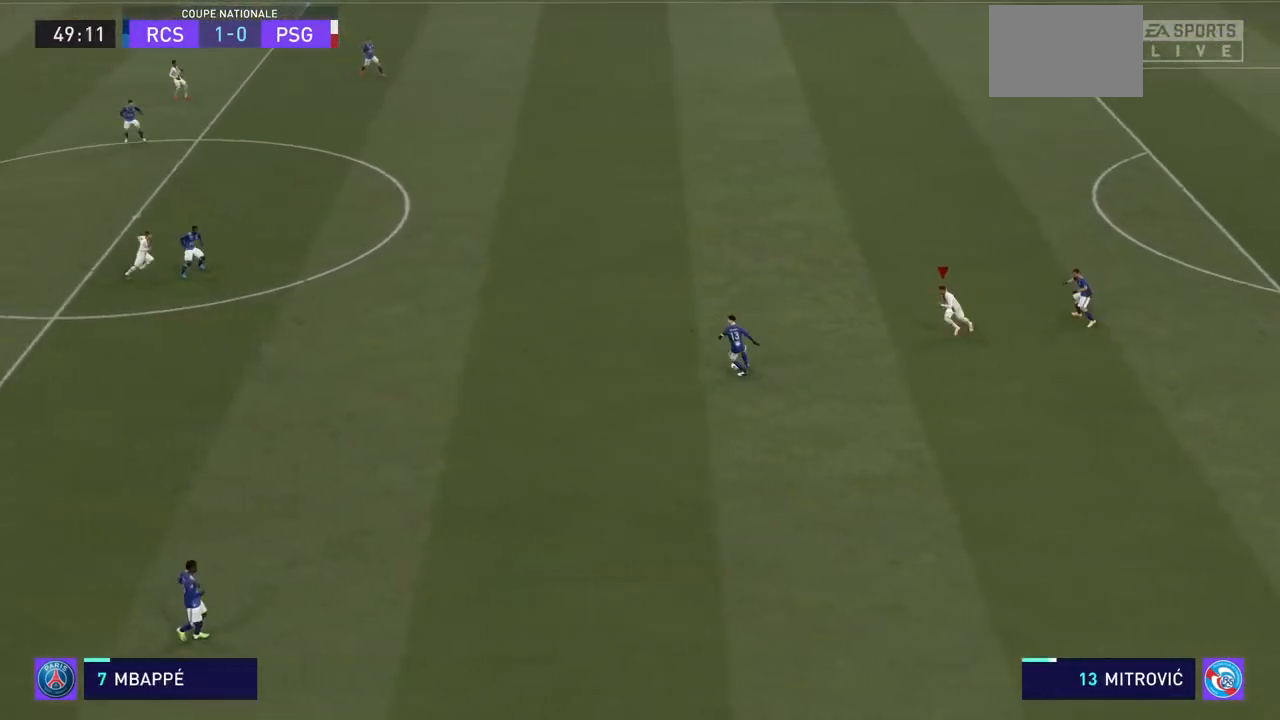
{"buttons": ["R2"], "left_stick": "up-left", "right_stick": "center", "events": [[267, "left_stick", "left"], [433, "left_stick", "up-left"]]}
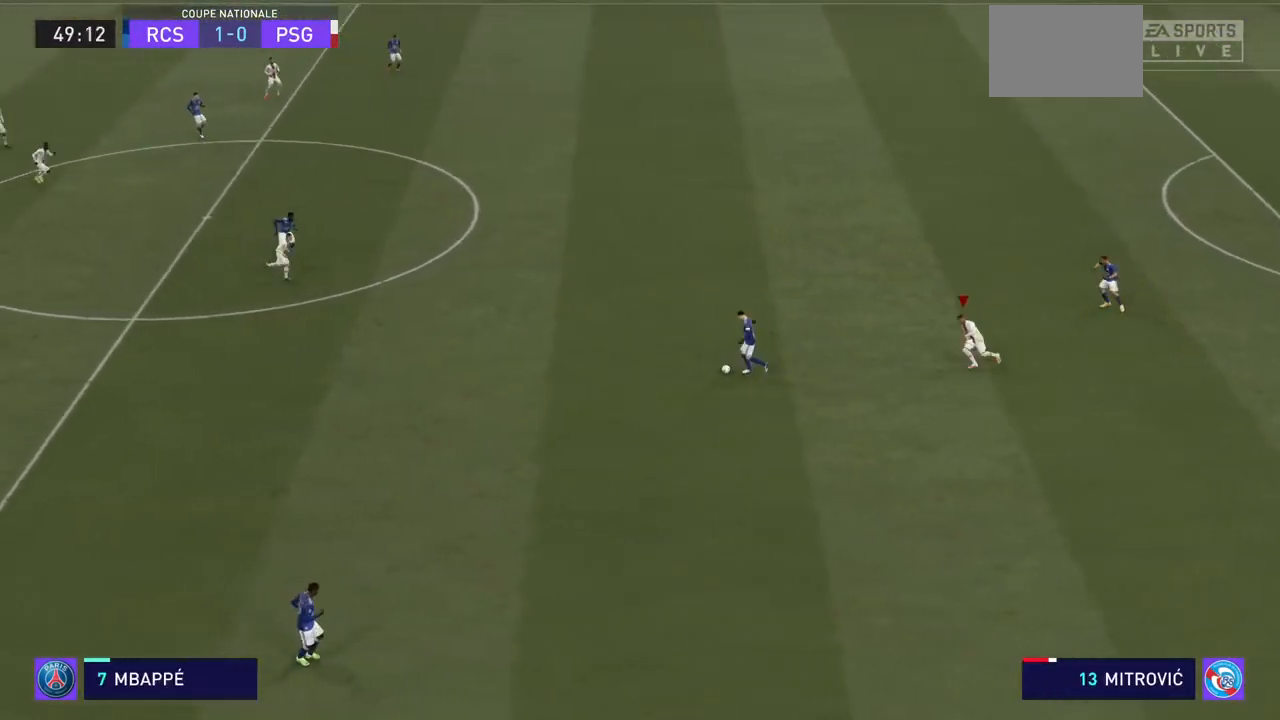
{"buttons": ["R2"], "left_stick": "left", "right_stick": "center", "events": [[333, "left_stick", "left"]]}
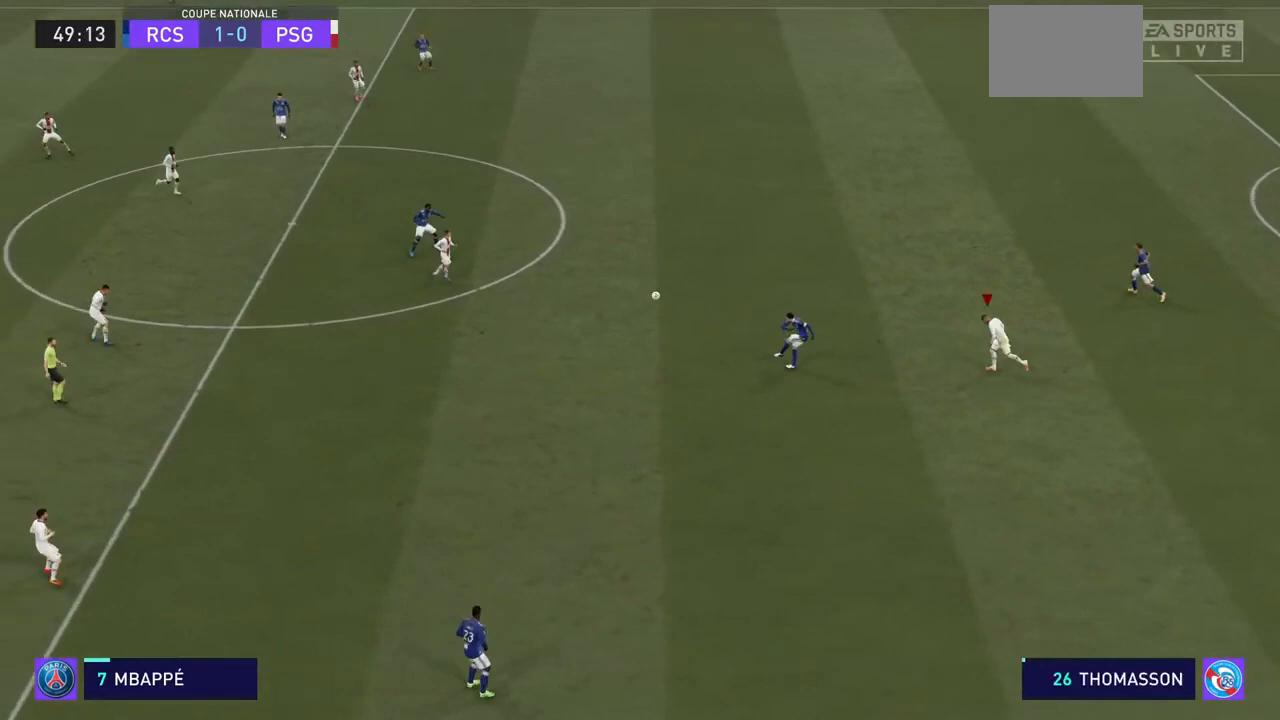
{"buttons": ["R2"], "left_stick": "up-left", "right_stick": "center", "events": [[467, "left_stick", "up-left"]]}
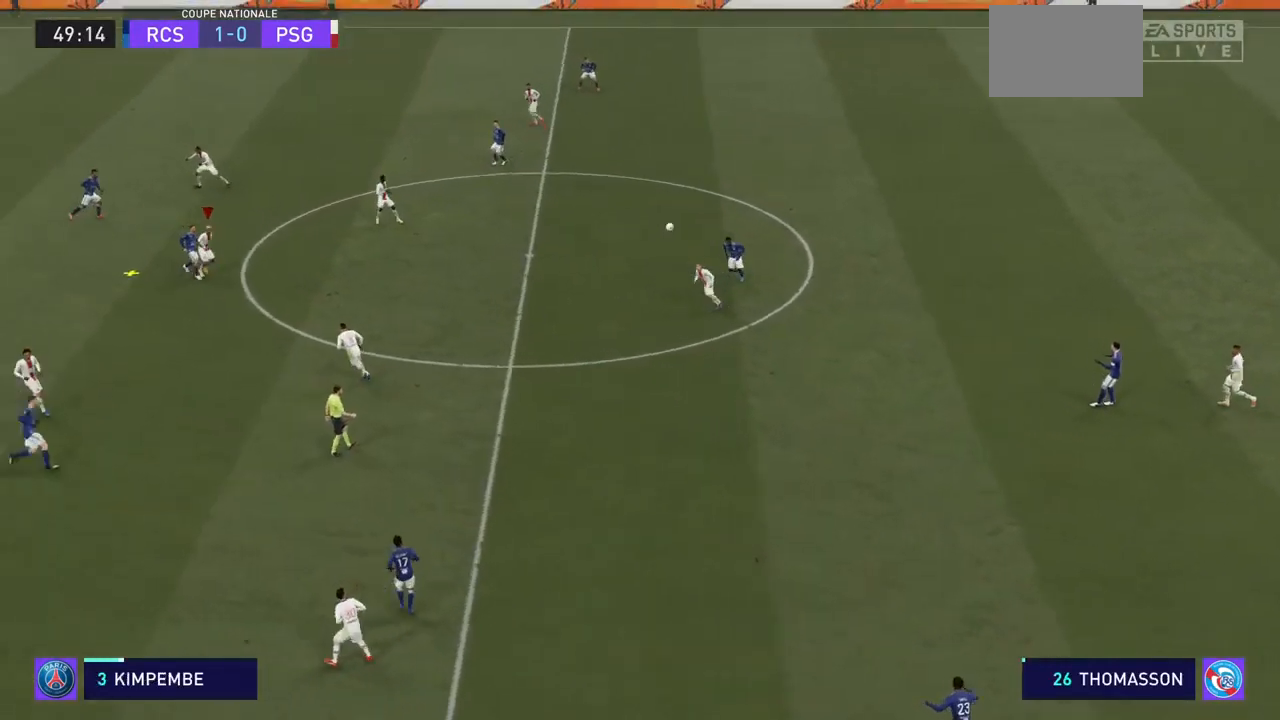
{"buttons": ["SQUARE", "R2"], "left_stick": "up", "right_stick": "center", "events": [[167, "SQUARE", "down"], [200, "left_stick", "up"], [300, "SQUARE", "up"], [433, "SQUARE", "down"]]}
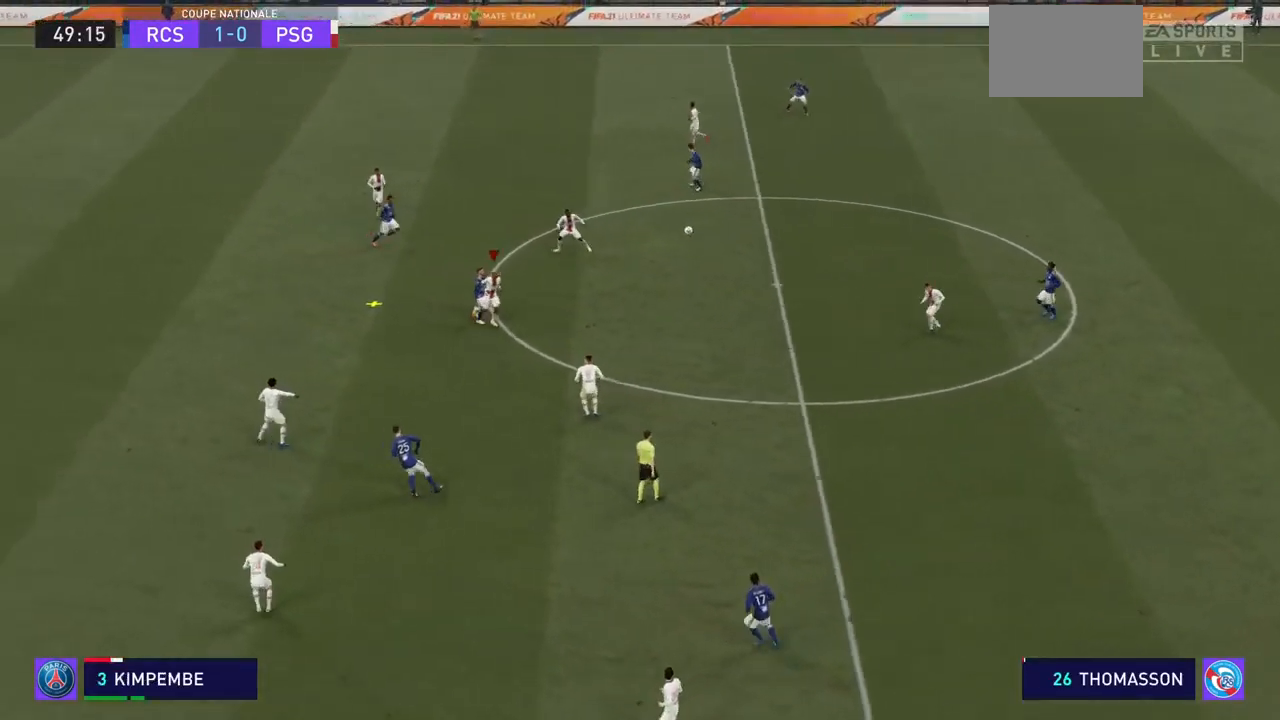
{"buttons": ["R2"], "left_stick": "up-right", "right_stick": "center", "events": [[33, "SQUARE", "up"], [67, "left_stick", "up-right"], [100, "SQUARE", "down"], [200, "SQUARE", "up"], [267, "SQUARE", "down"], [367, "SQUARE", "up"], [400, "SQUARE", "down"], [433, "R2", "up"], [500, "R2", "down"], [500, "SQUARE", "up"]]}
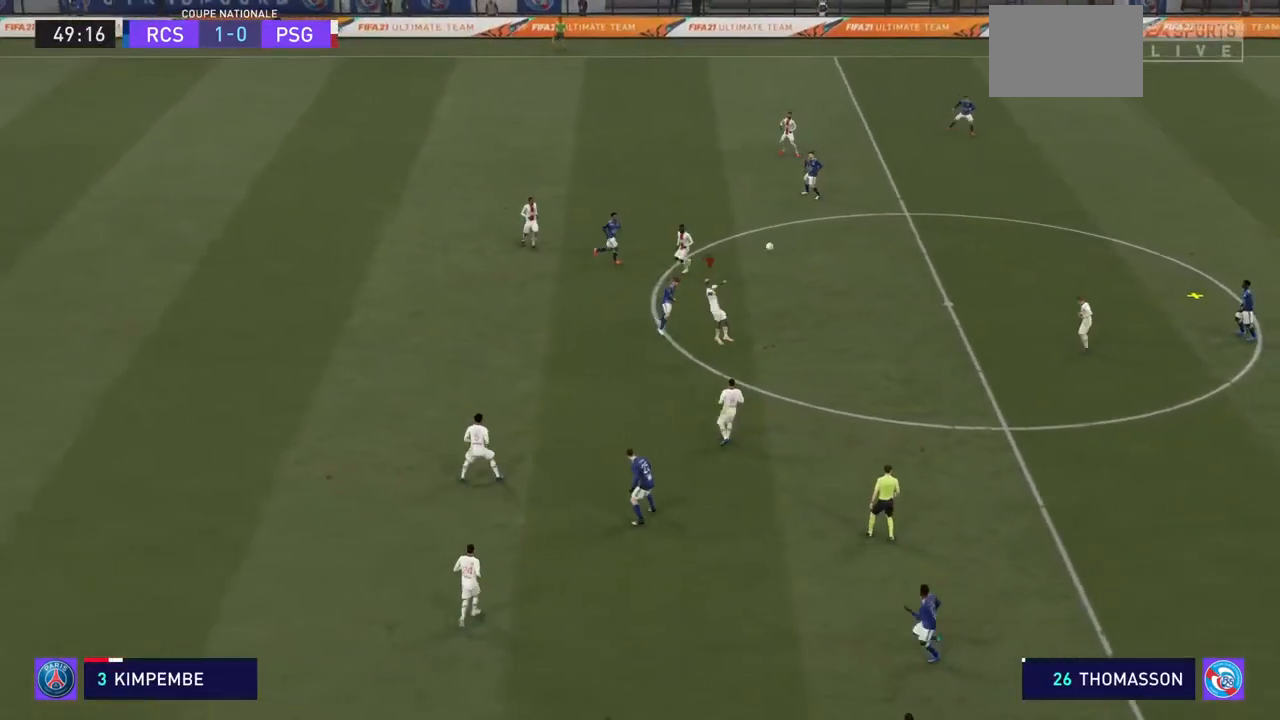
{"buttons": ["R2"], "left_stick": "up-right", "right_stick": "center", "events": [[67, "SQUARE", "down"], [100, "R2", "up"], [100, "SQUARE", "up"], [167, "R2", "down"]]}
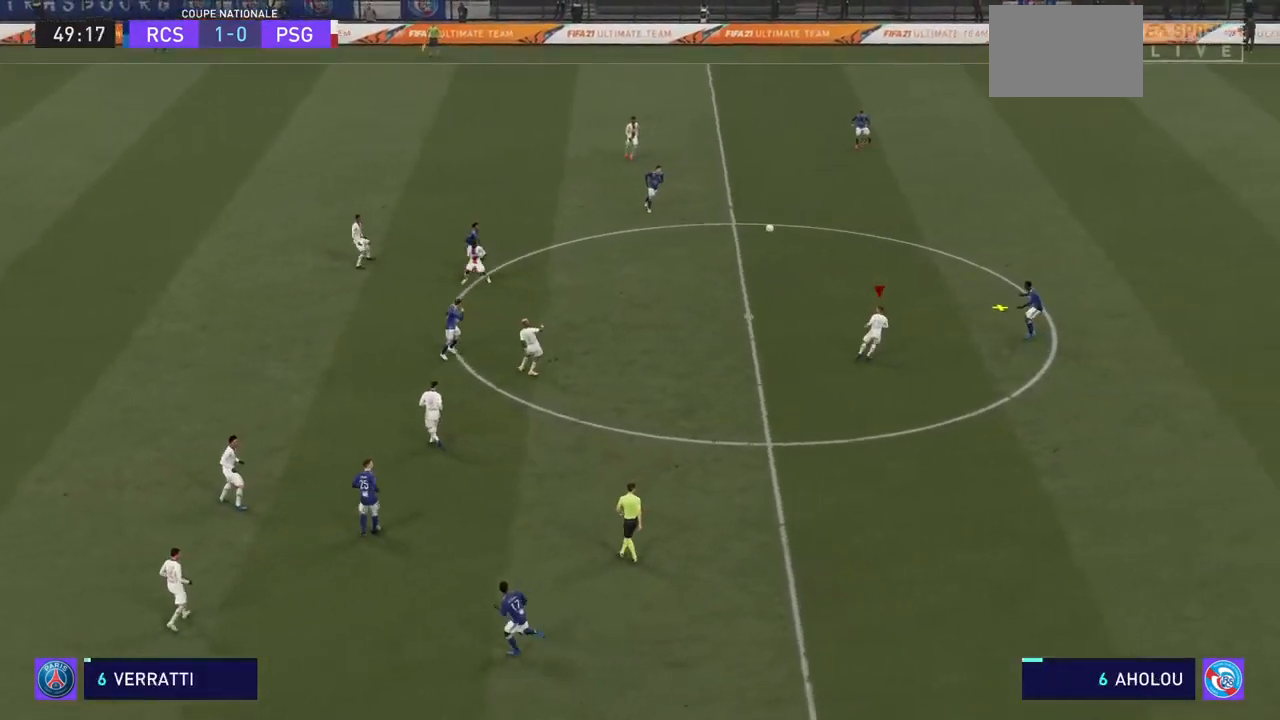
{"buttons": ["SQUARE", "R2"], "left_stick": "up-right", "right_stick": "center", "events": [[433, "SQUARE", "down"]]}
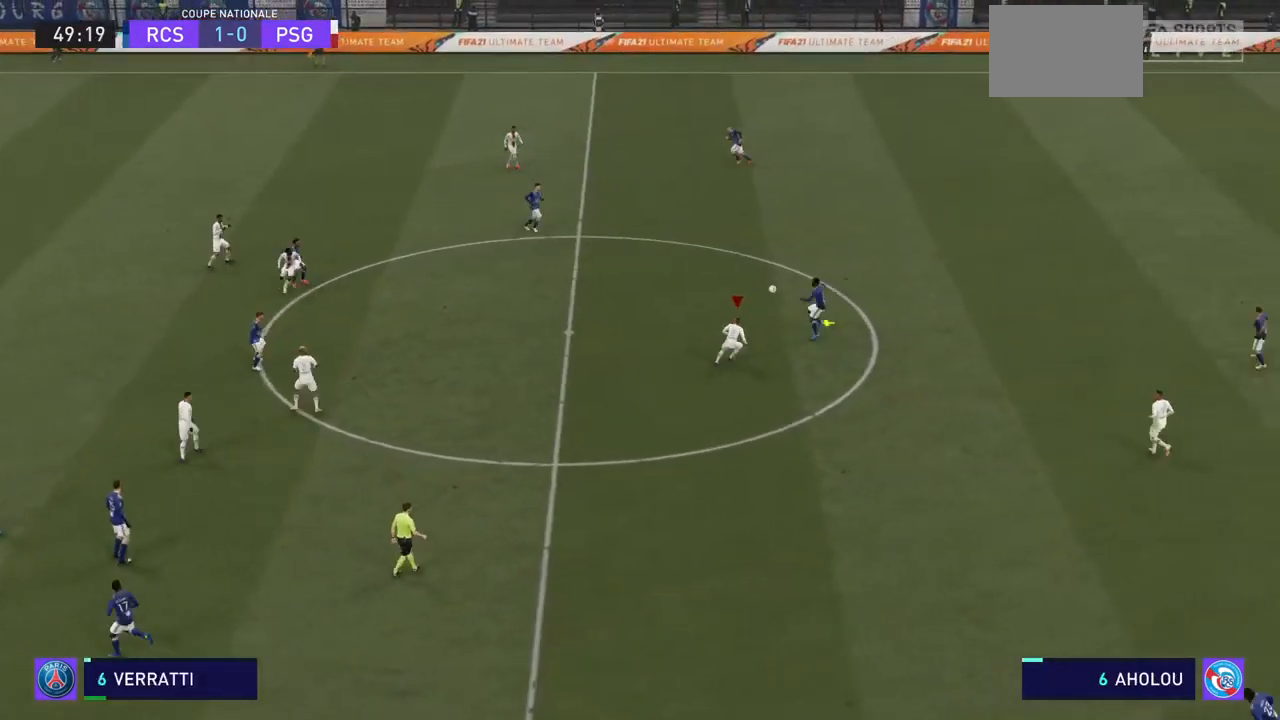
{"buttons": ["R2"], "left_stick": "up-right", "right_stick": "center", "events": [[33, "SQUARE", "up"], [67, "SQUARE", "down"], [167, "SQUARE", "up"], [233, "SQUARE", "down"], [367, "SQUARE", "up"]]}
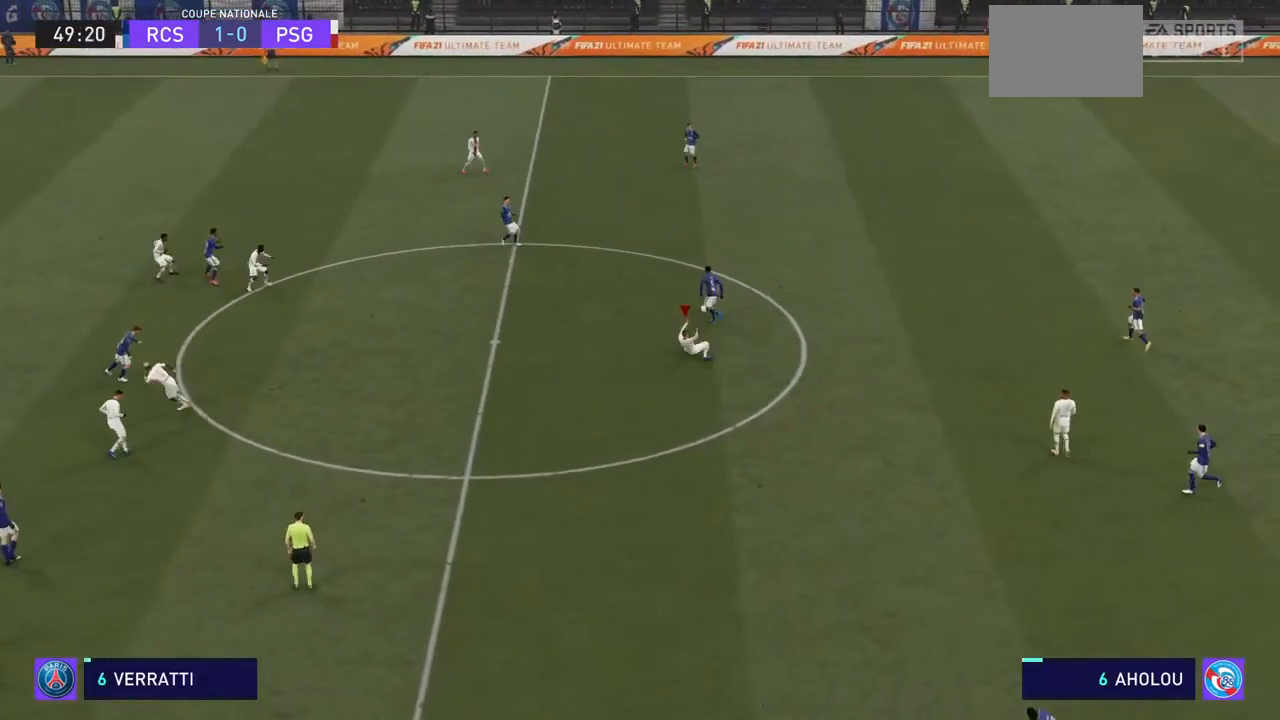
{"buttons": ["R2"], "left_stick": "up", "right_stick": "center", "events": [[300, "left_stick", "up"]]}
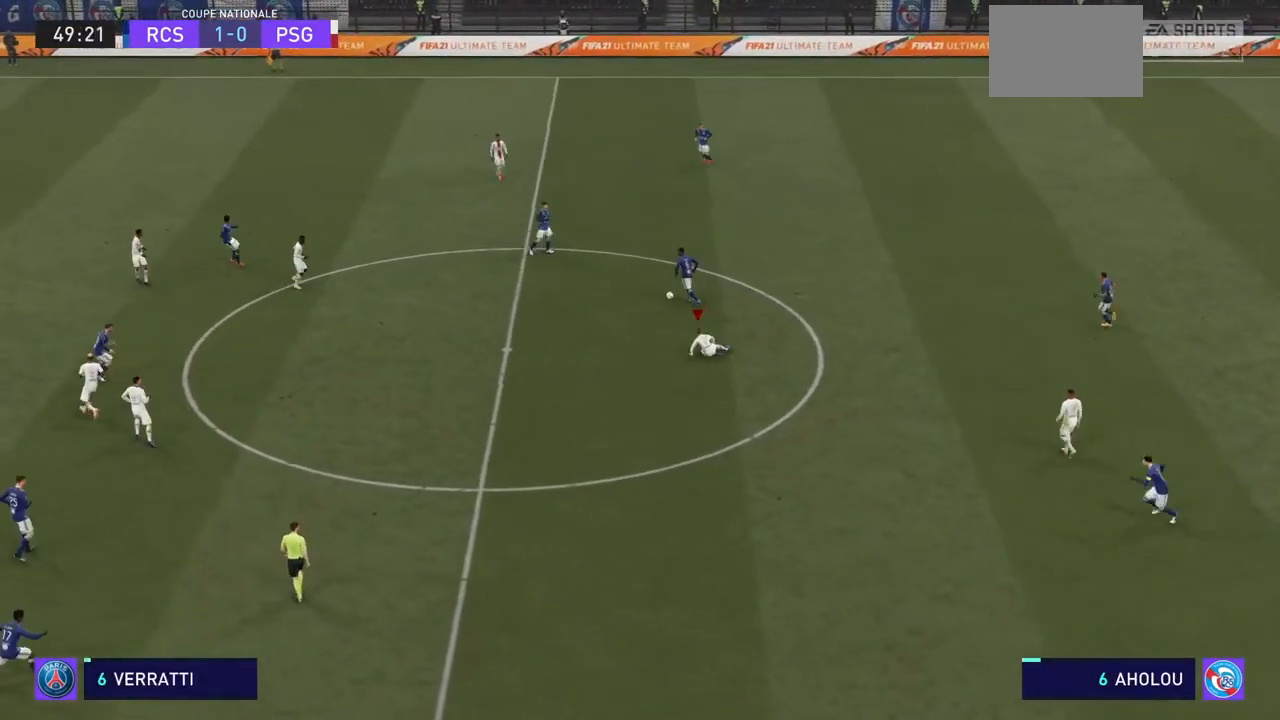
{"buttons": ["R2"], "left_stick": "up", "right_stick": "center", "events": []}
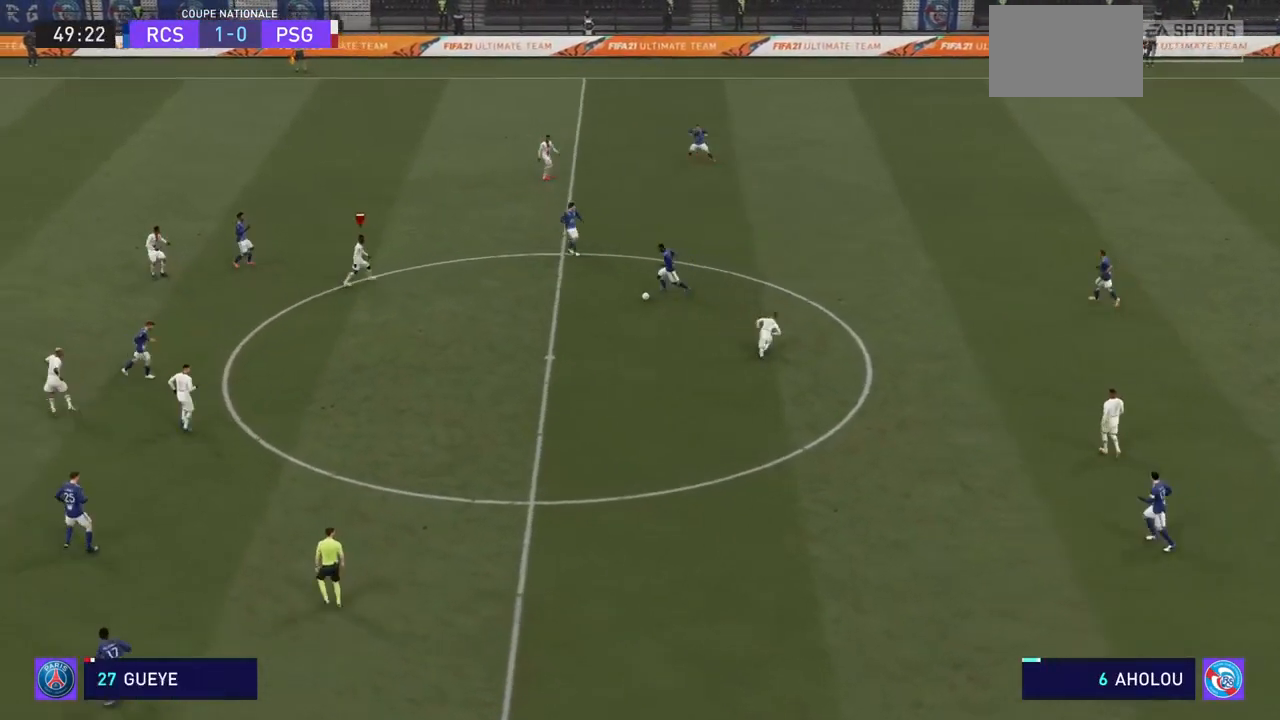
{"buttons": ["R2"], "left_stick": "left", "right_stick": "center", "events": [[133, "CROSS", "down"], [267, "CROSS", "up"], [300, "left_stick", "up-left"], [433, "left_stick", "left"]]}
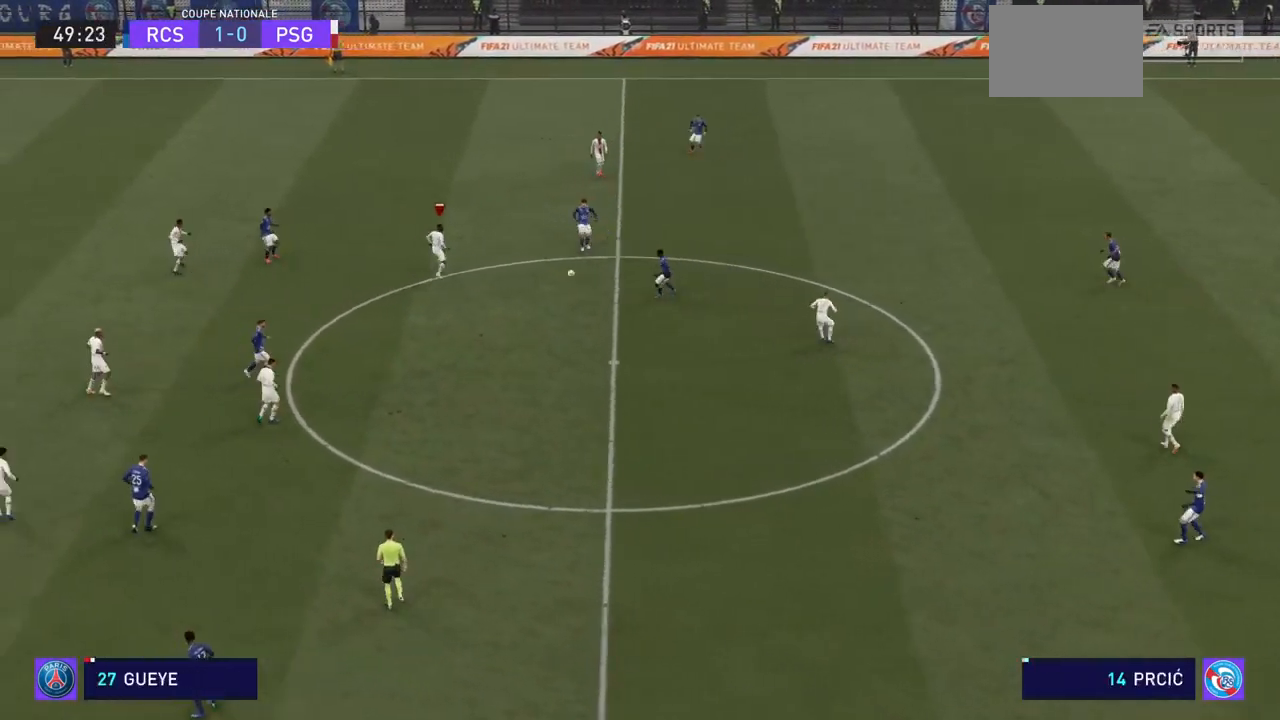
{"buttons": ["R2"], "left_stick": "down-right", "right_stick": "center", "events": [[67, "left_stick", "down"], [133, "left_stick", "down-right"]]}
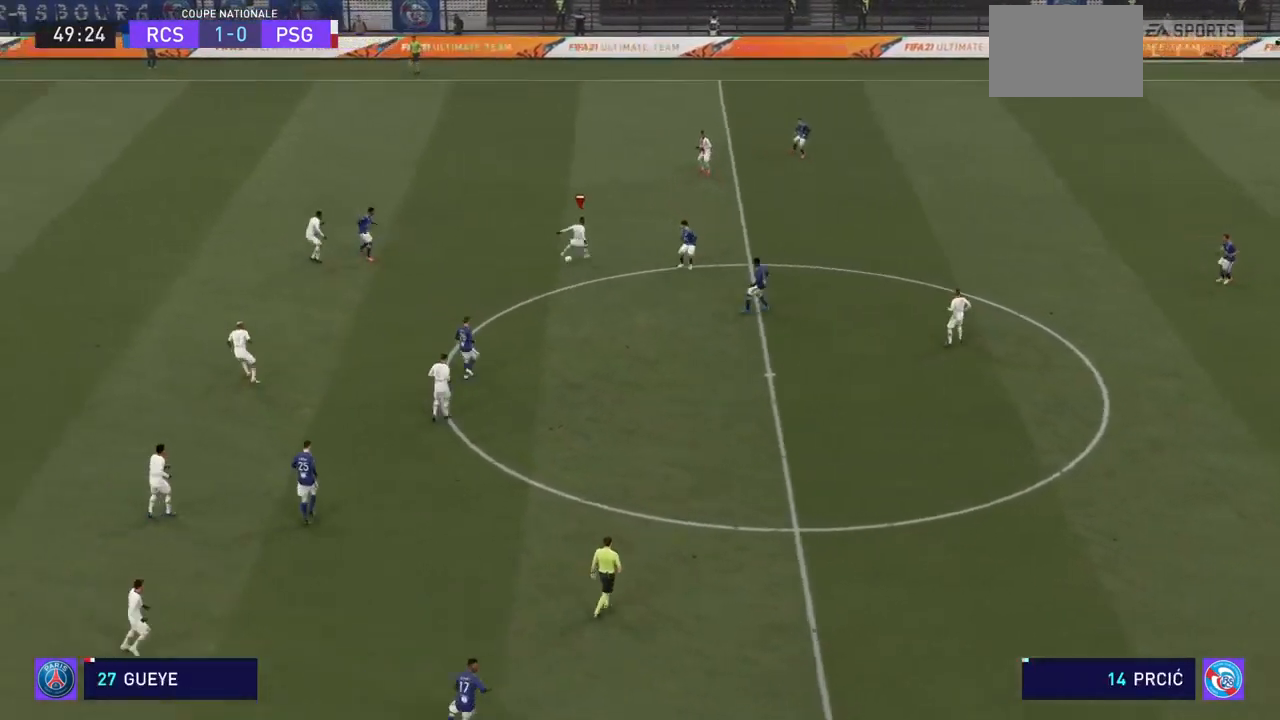
{"buttons": ["R2"], "left_stick": "down-right", "right_stick": "center", "events": [[100, "CROSS", "down"], [267, "CROSS", "up"], [400, "CROSS", "down"], [500, "CROSS", "up"]]}
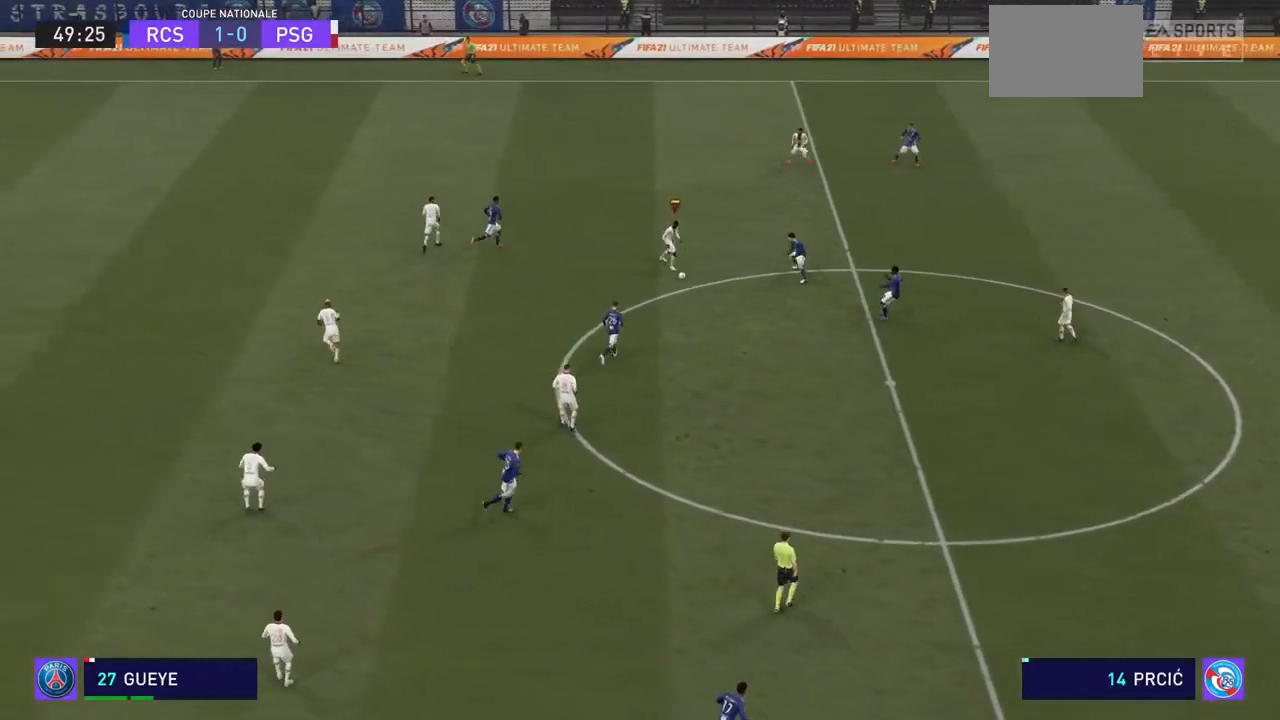
{"buttons": ["R2"], "left_stick": "down-right", "right_stick": "center", "events": [[67, "CROSS", "down"], [167, "CROSS", "up"], [400, "CROSS", "down"], [467, "CROSS", "up"]]}
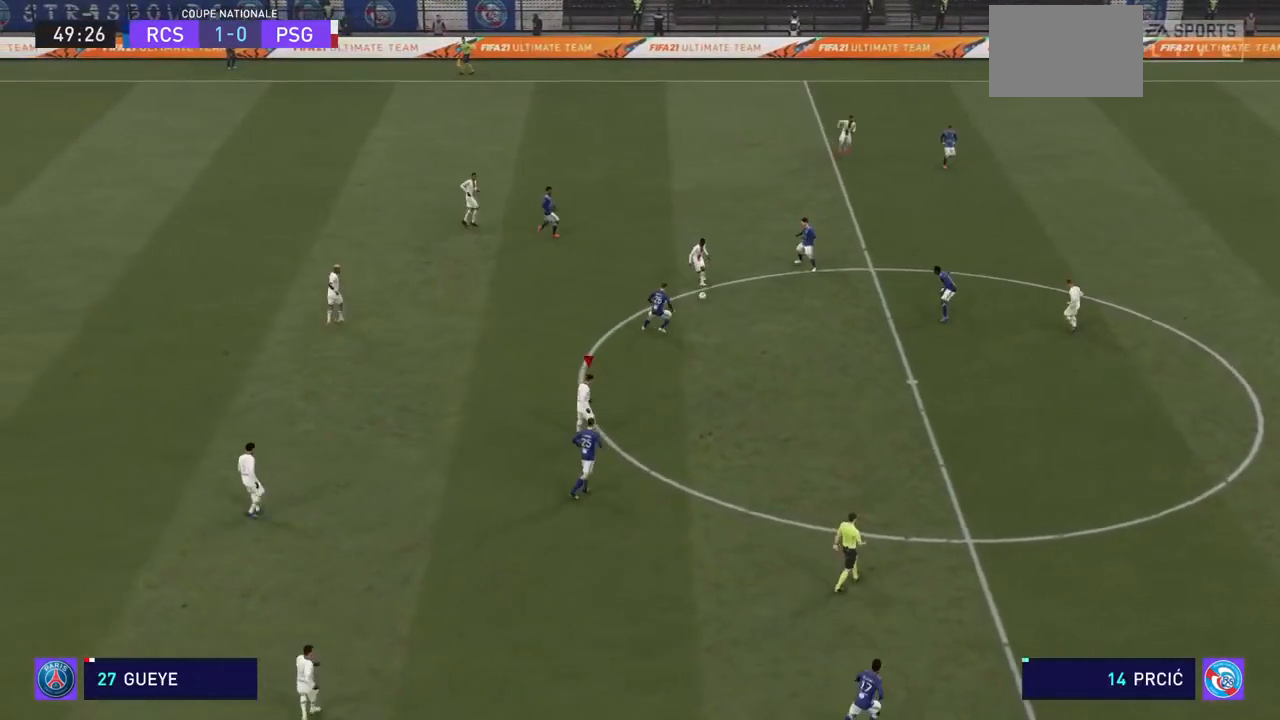
{"buttons": ["R2"], "left_stick": "down-right", "right_stick": "center", "events": [[67, "CROSS", "down"], [133, "CROSS", "up"], [200, "CROSS", "down"], [300, "CROSS", "up"], [367, "CROSS", "down"], [467, "CROSS", "up"]]}
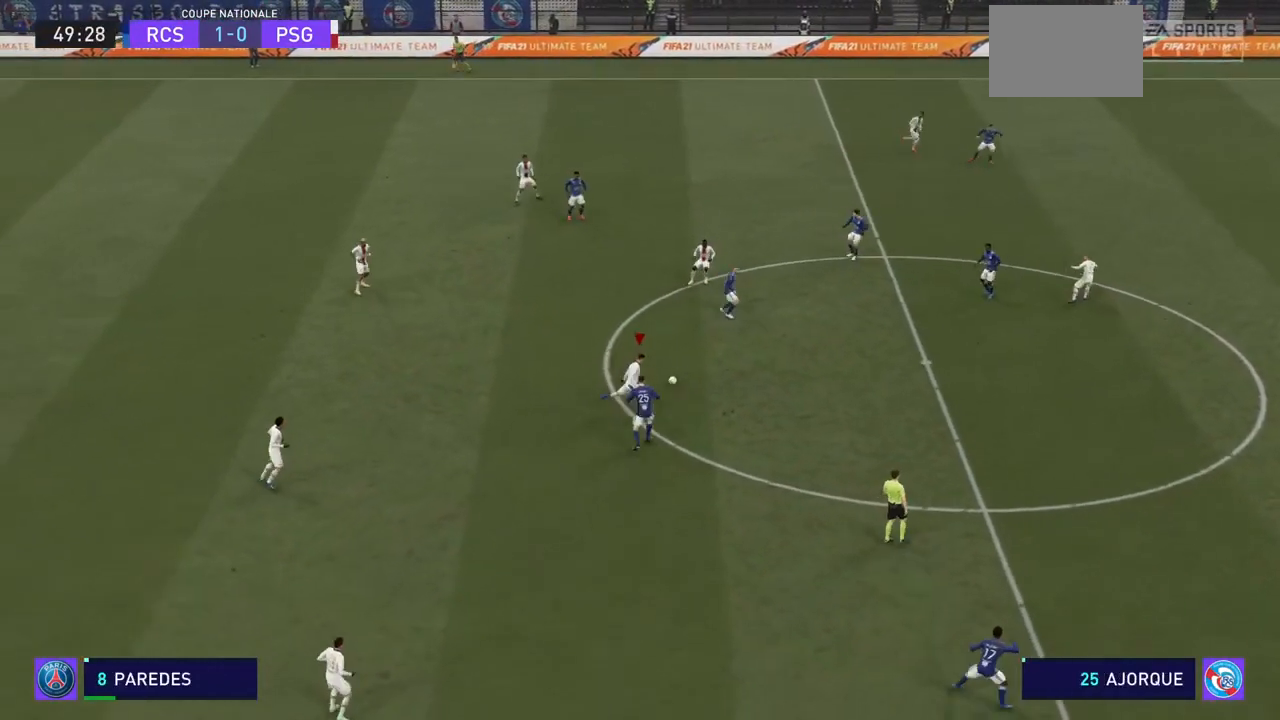
{"buttons": ["CROSS", "R2"], "left_stick": "right", "right_stick": "center", "events": [[200, "CROSS", "down"], [300, "CROSS", "up"], [467, "left_stick", "right"], [500, "CROSS", "down"]]}
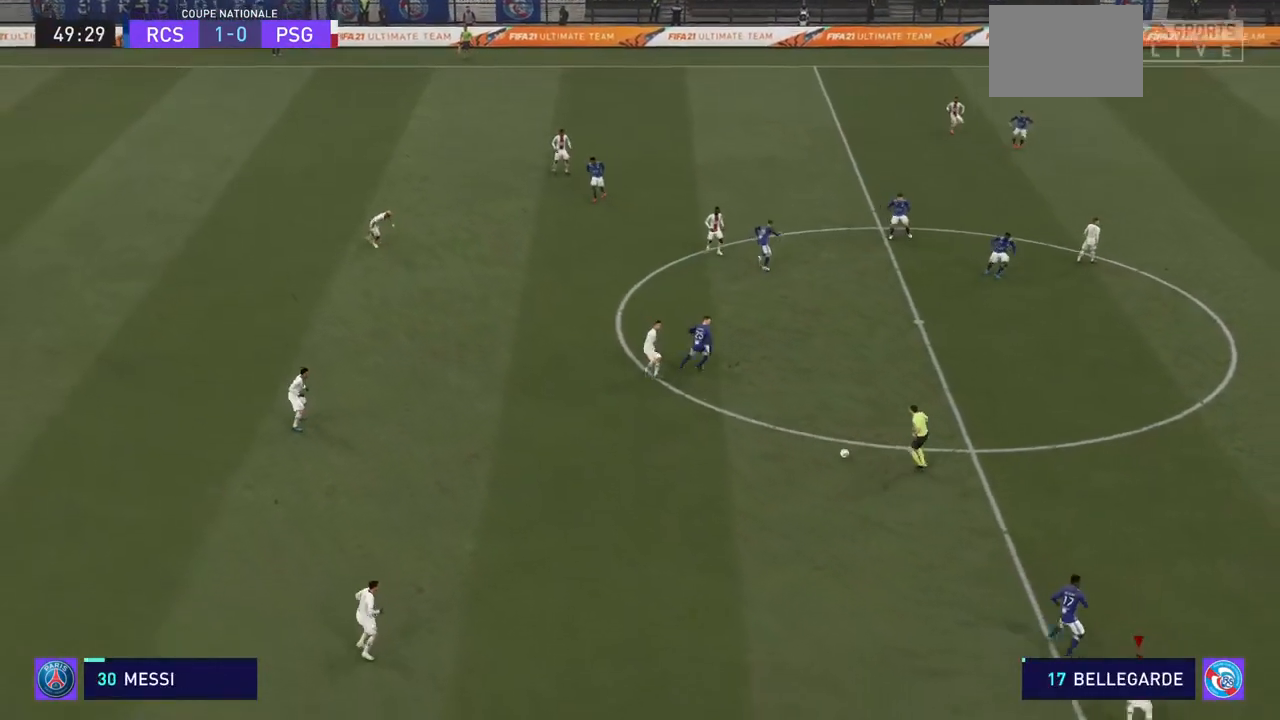
{"buttons": ["R2"], "left_stick": "right", "right_stick": "center", "events": [[100, "CROSS", "up"]]}
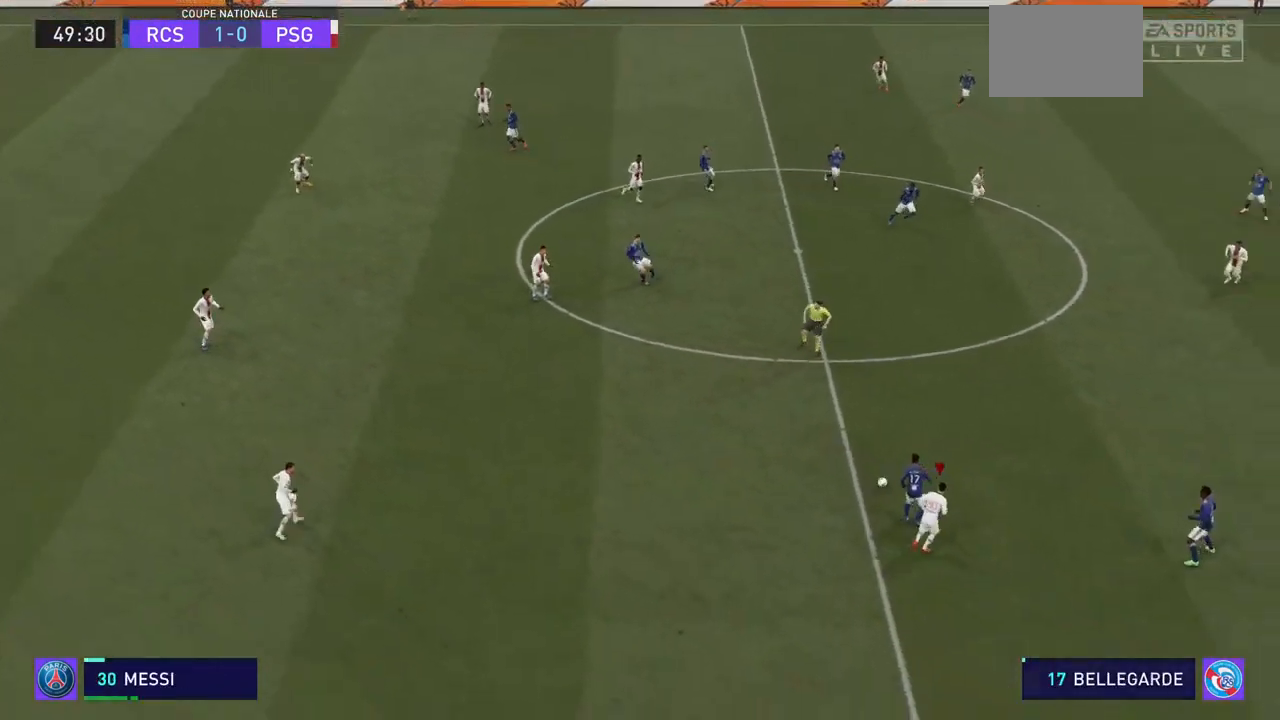
{"buttons": ["CROSS", "R2"], "left_stick": "up-right", "right_stick": "center", "events": [[433, "CROSS", "down"], [500, "left_stick", "up-right"]]}
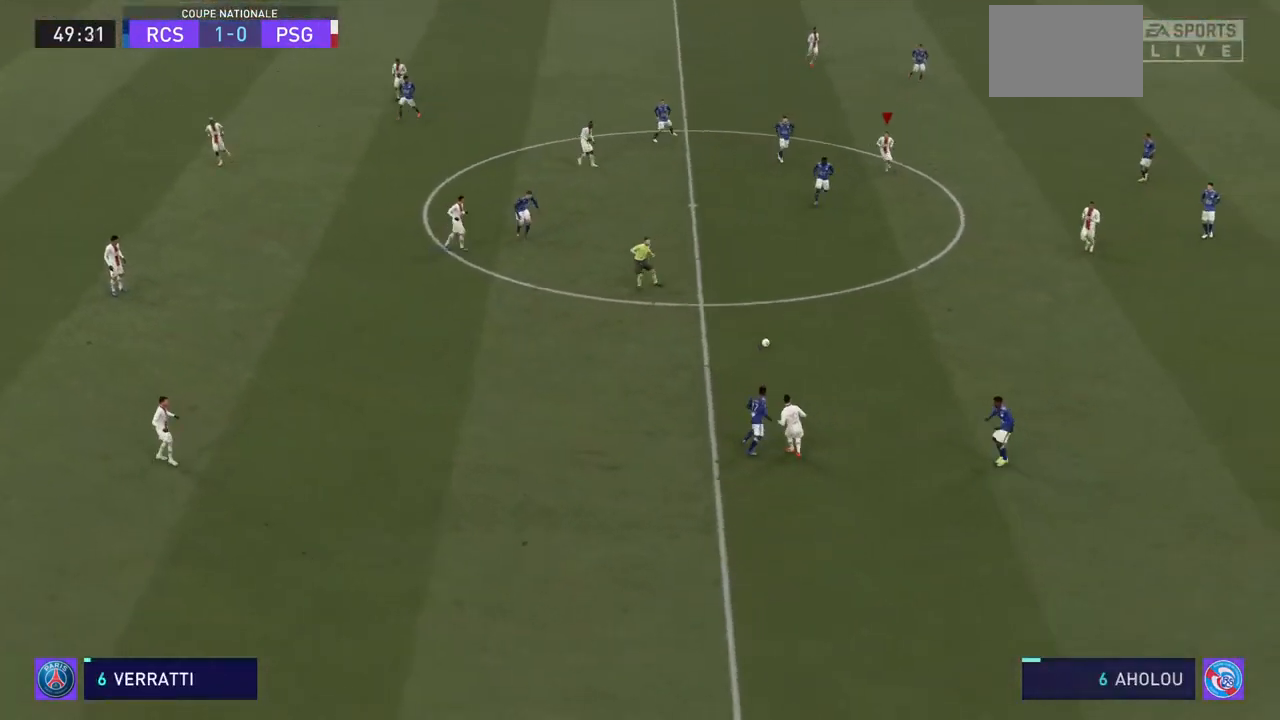
{"buttons": ["R2"], "left_stick": "up-right", "right_stick": "center", "events": [[100, "CROSS", "up"]]}
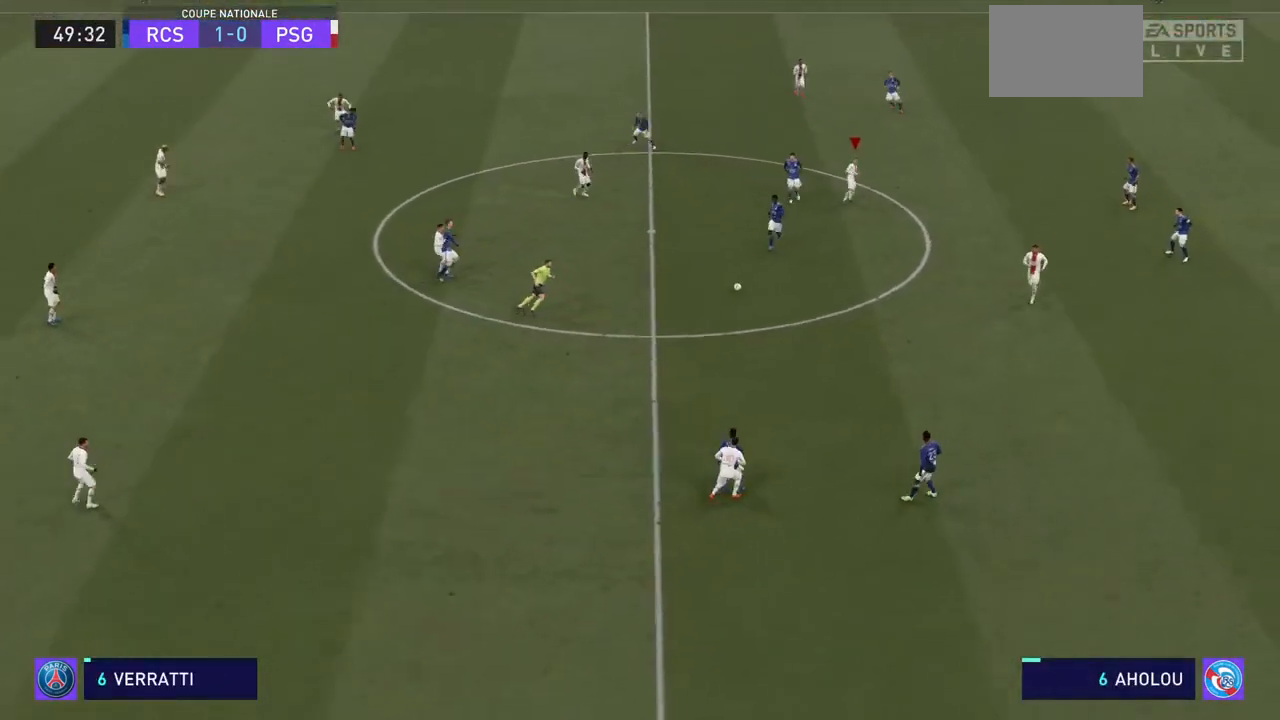
{"buttons": ["CROSS", "R2"], "left_stick": "down-right", "right_stick": "center", "events": [[233, "left_stick", "right"], [267, "CROSS", "down"], [433, "CROSS", "up"], [433, "left_stick", "down-right"], [500, "CROSS", "down"]]}
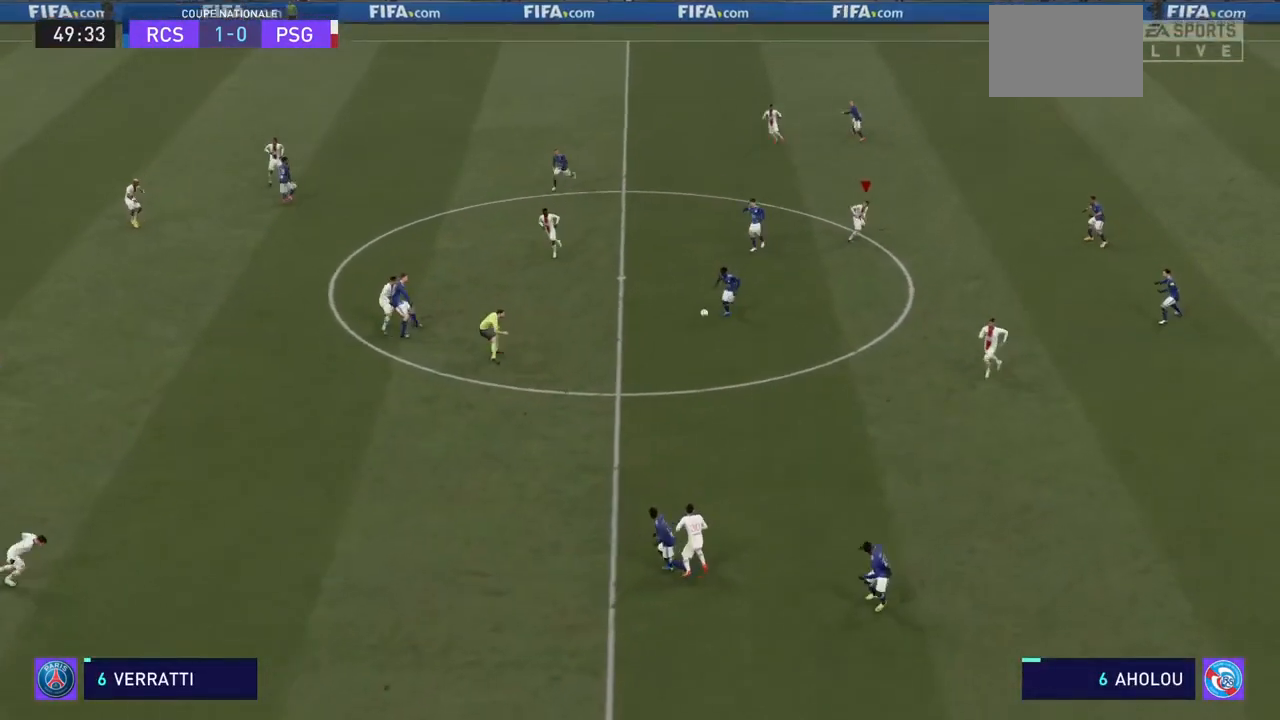
{"buttons": ["R2"], "left_stick": "up-right", "right_stick": "center", "events": [[100, "CROSS", "up"], [167, "left_stick", "right"], [367, "left_stick", "up-right"]]}
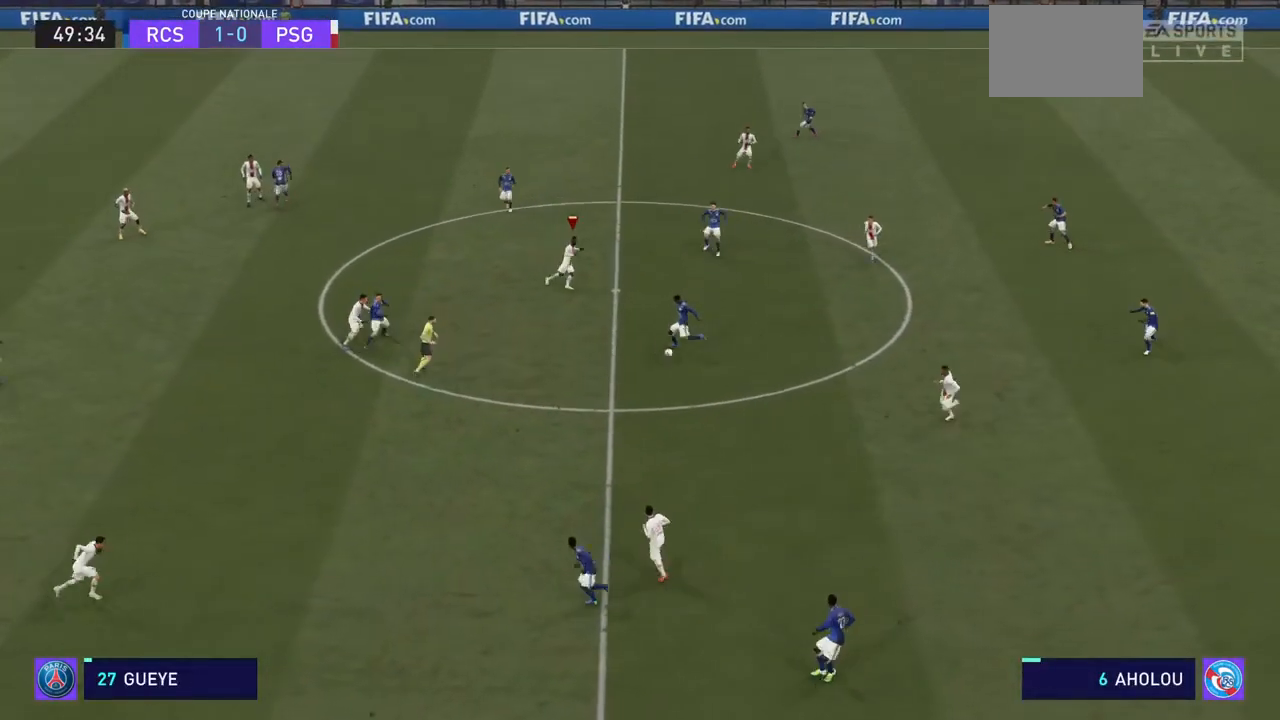
{"buttons": ["R2"], "left_stick": "down", "right_stick": "center", "events": [[200, "left_stick", "down-right"], [400, "left_stick", "down"]]}
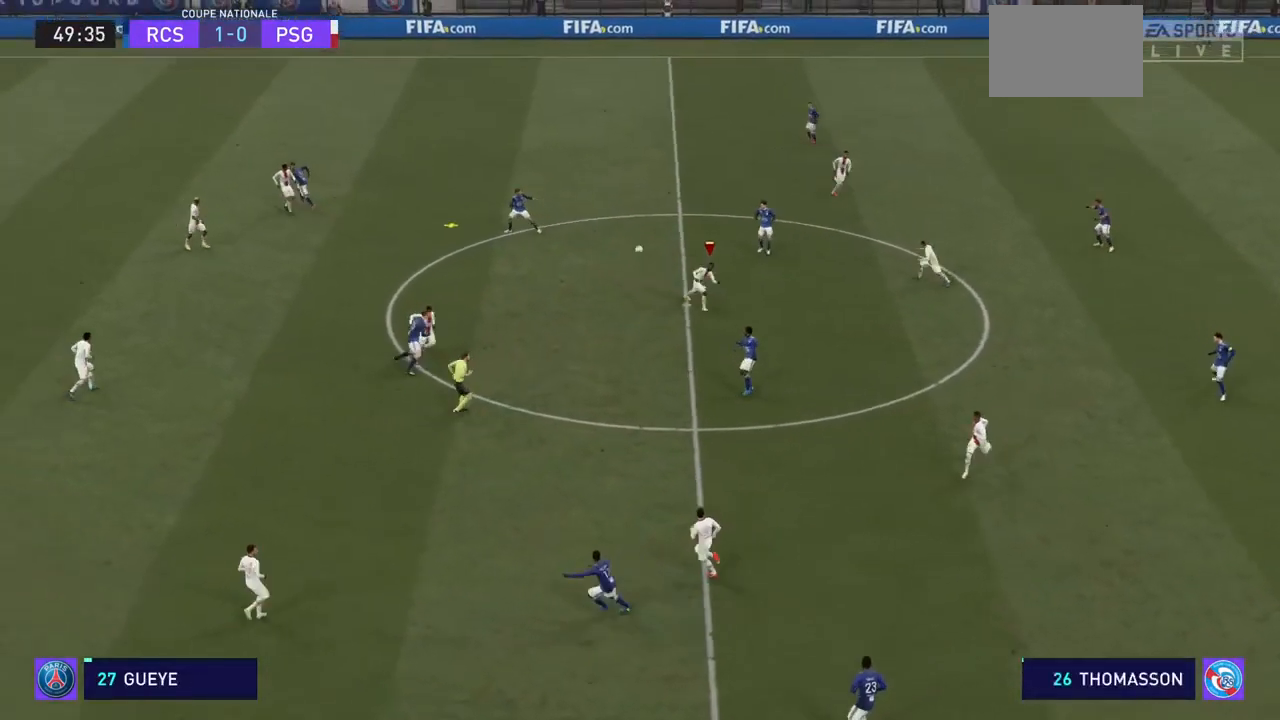
{"buttons": ["R2"], "left_stick": "center", "right_stick": "center", "events": [[500, "left_stick", "center"]]}